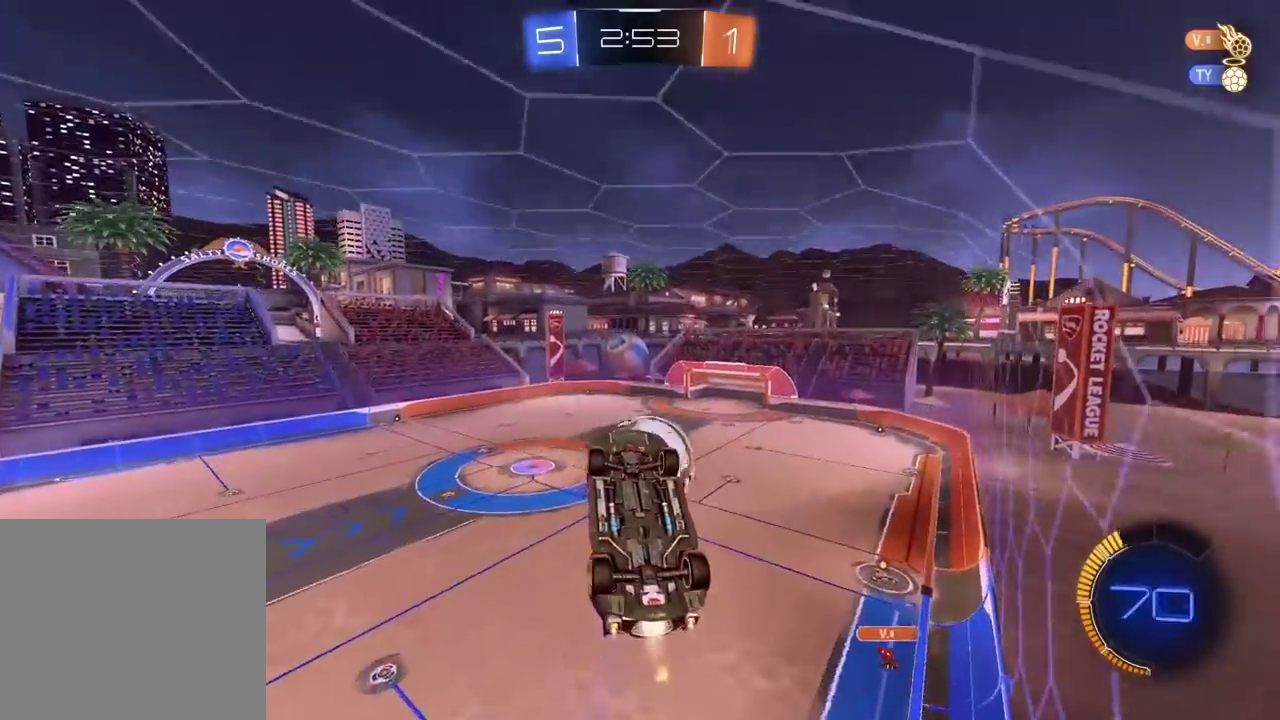
Gameplay with a controller (PlayStation layout); each line is a JSON object with the inputs held at the frame after it. "events" lists button and stick changes between this image and that frame as [ms after this image, input, new state], when the widget could be followed in between. Not read: R1.
{"buttons": ["R2"], "left_stick": "center", "right_stick": "center", "events": [[100, "left_stick", "center"]]}
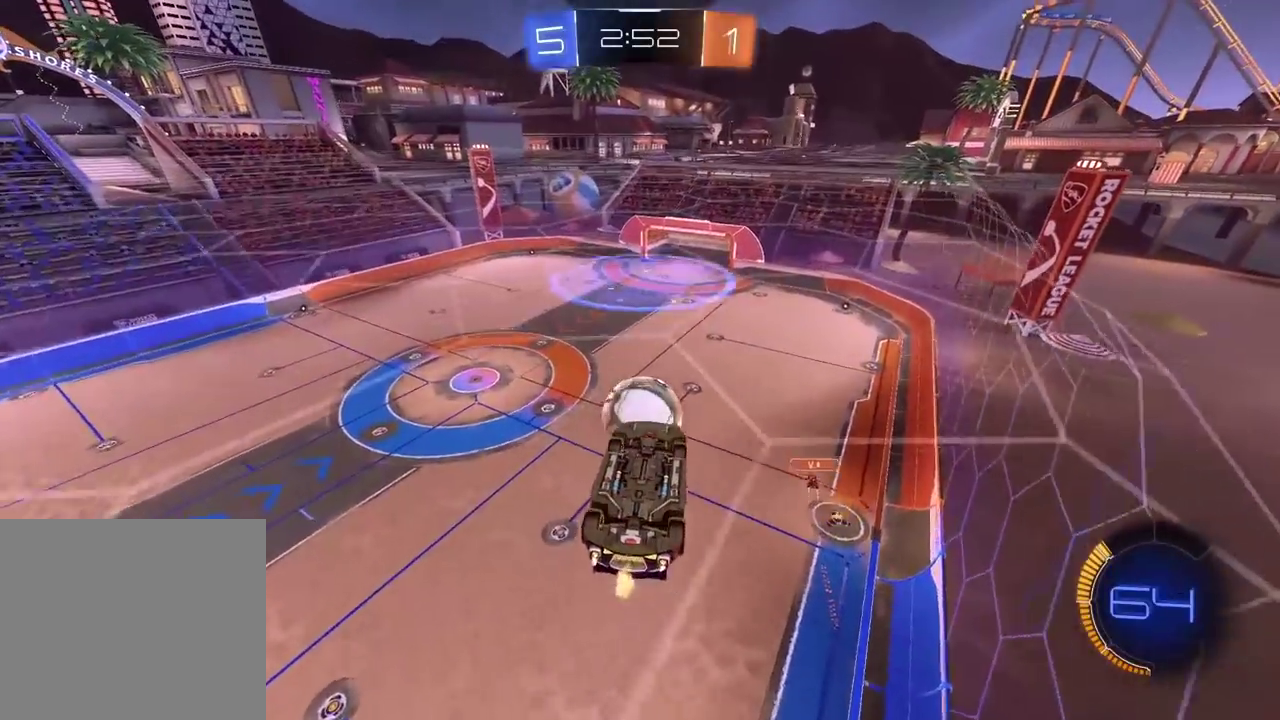
{"buttons": ["L2", "R2"], "left_stick": "center", "right_stick": "center", "events": [[100, "left_stick", "up-right"], [200, "left_stick", "down-left"], [333, "left_stick", "up-right"], [350, "L2", "down"], [400, "left_stick", "center"]]}
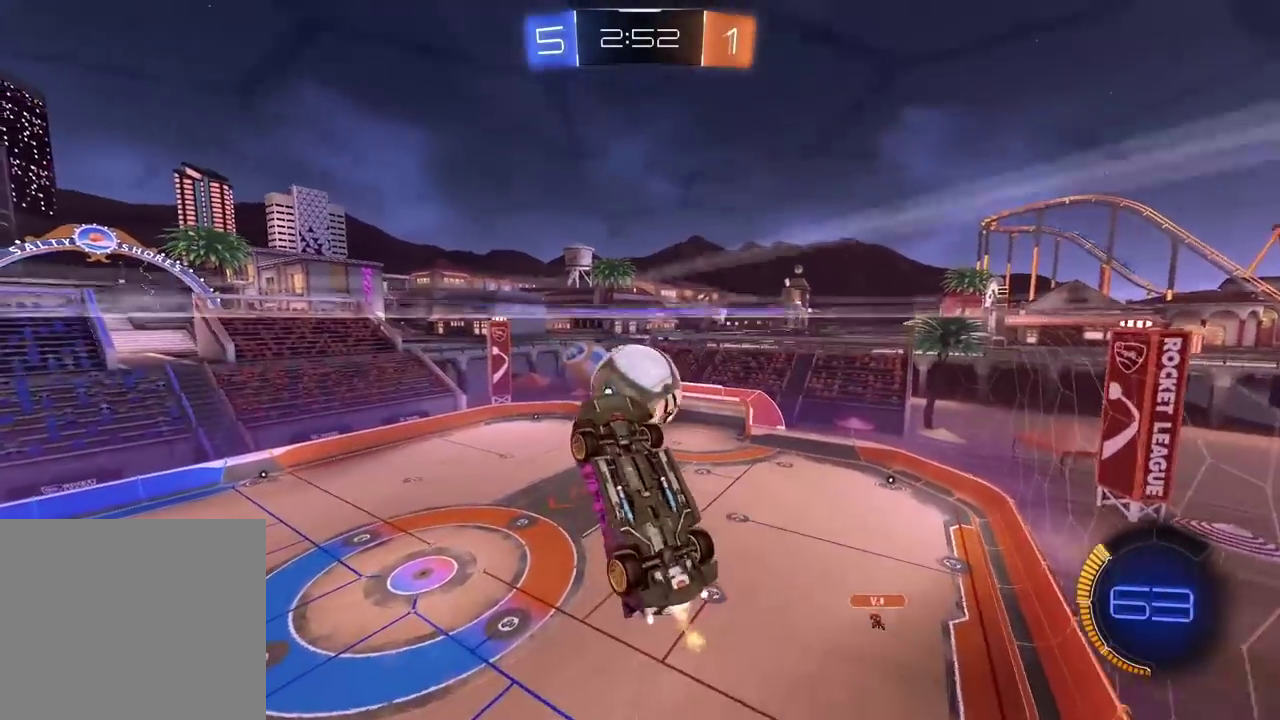
{"buttons": ["R2"], "left_stick": "center", "right_stick": "center", "events": [[117, "L2", "up"]]}
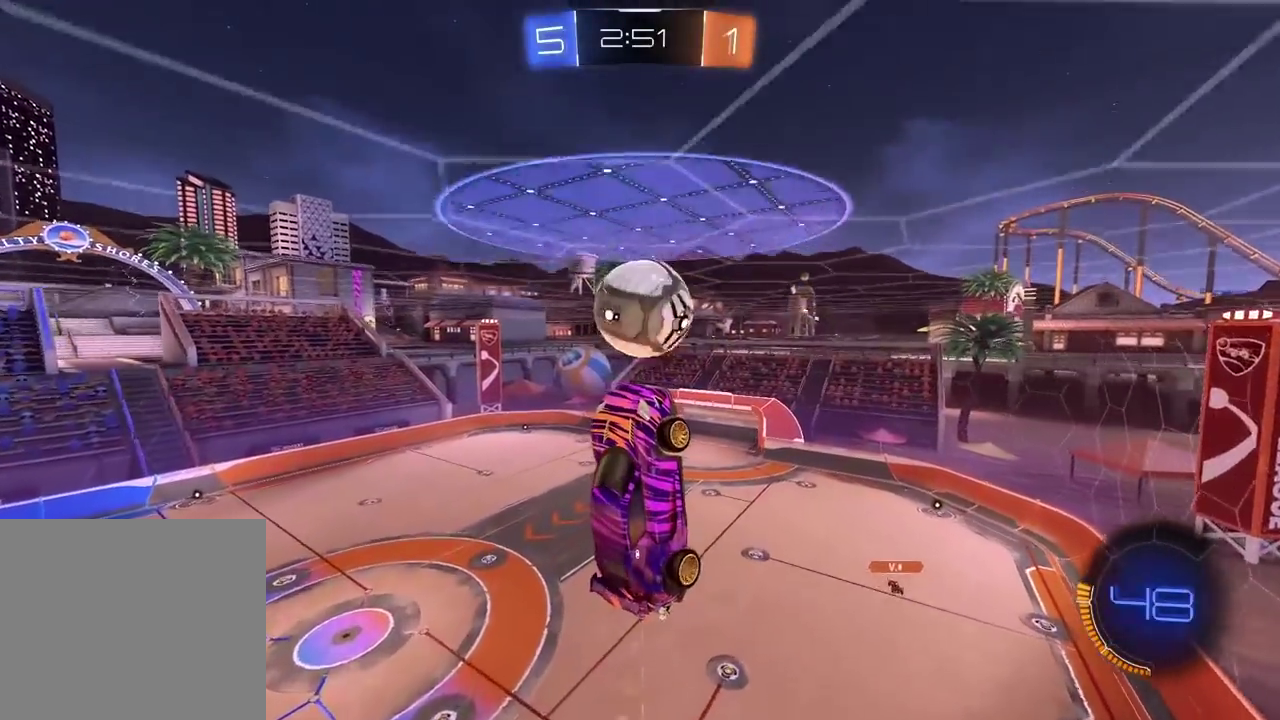
{"buttons": ["R2"], "left_stick": "down", "right_stick": "center", "events": [[333, "left_stick", "up"], [400, "left_stick", "center"], [467, "left_stick", "down"]]}
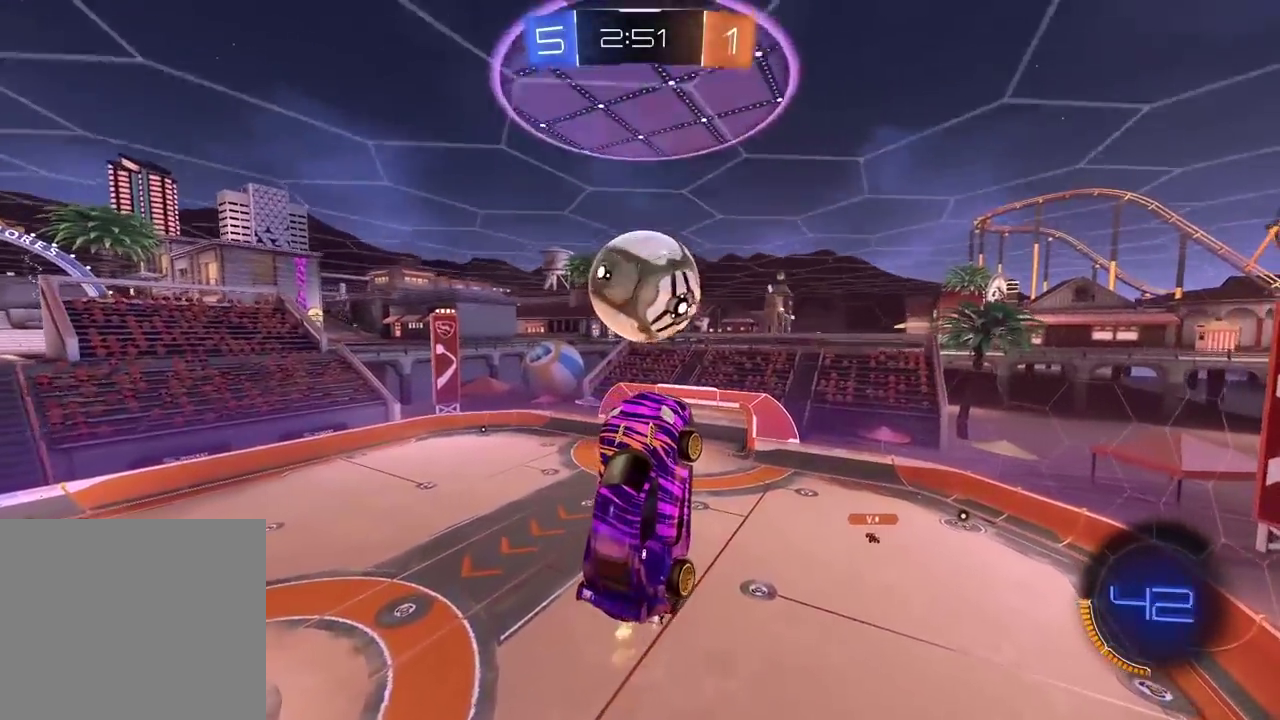
{"buttons": [], "left_stick": "down", "right_stick": "center", "events": [[50, "R2", "up"]]}
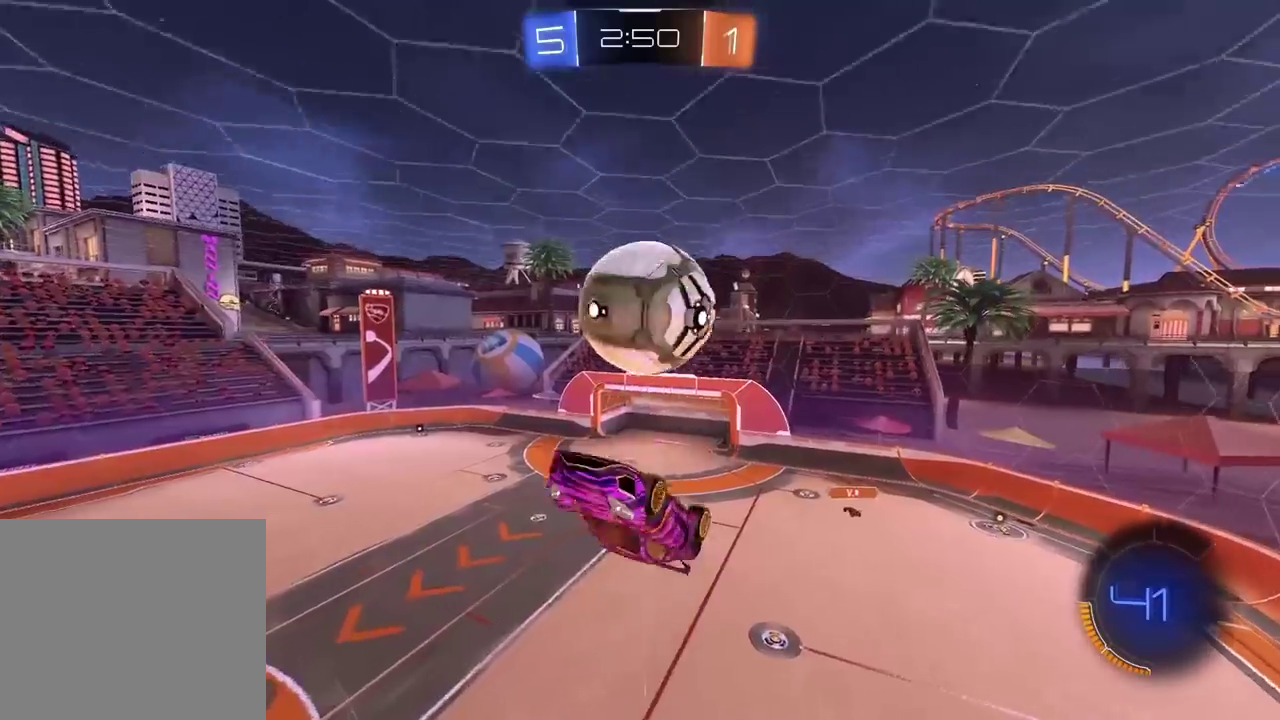
{"buttons": ["CROSS", "R2"], "left_stick": "left", "right_stick": "center", "events": [[317, "CROSS", "down"], [367, "R2", "down"], [483, "left_stick", "left"]]}
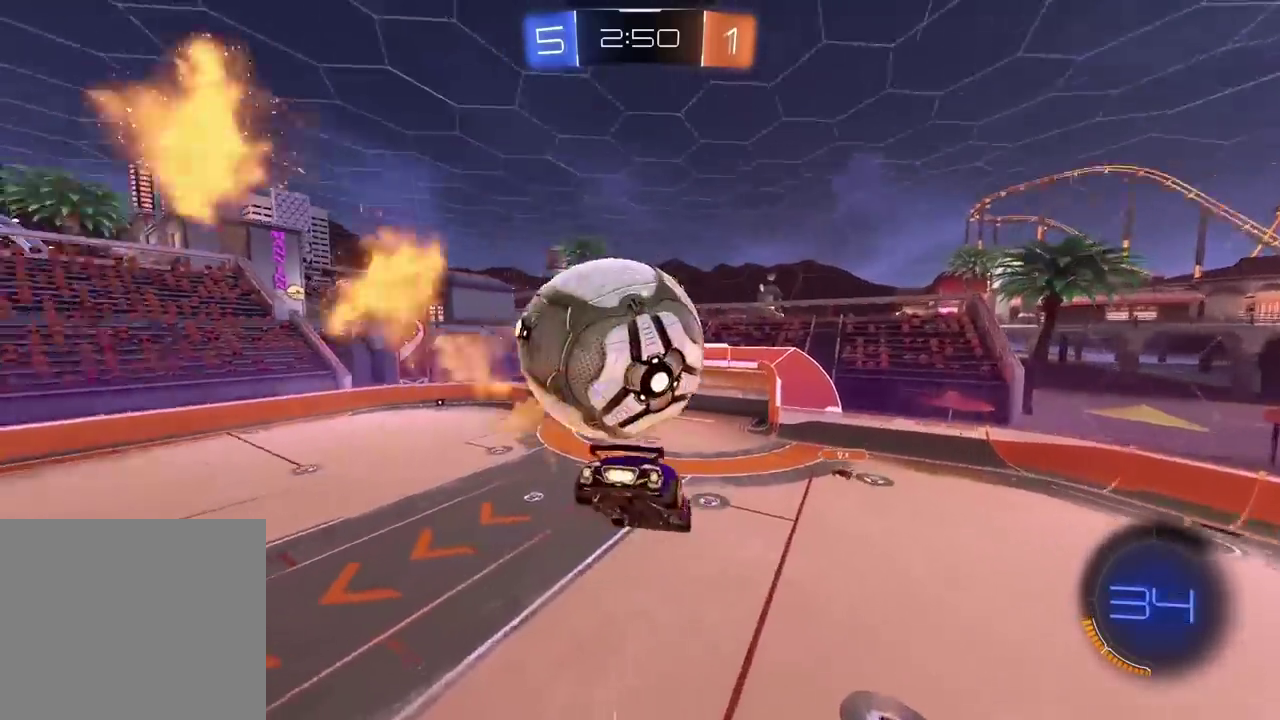
{"buttons": ["L2", "R2"], "left_stick": "up", "right_stick": "center", "events": [[50, "R2", "up"], [67, "CROSS", "up"], [133, "left_stick", "up-left"], [217, "R2", "down"], [250, "left_stick", "up"], [300, "L2", "down"]]}
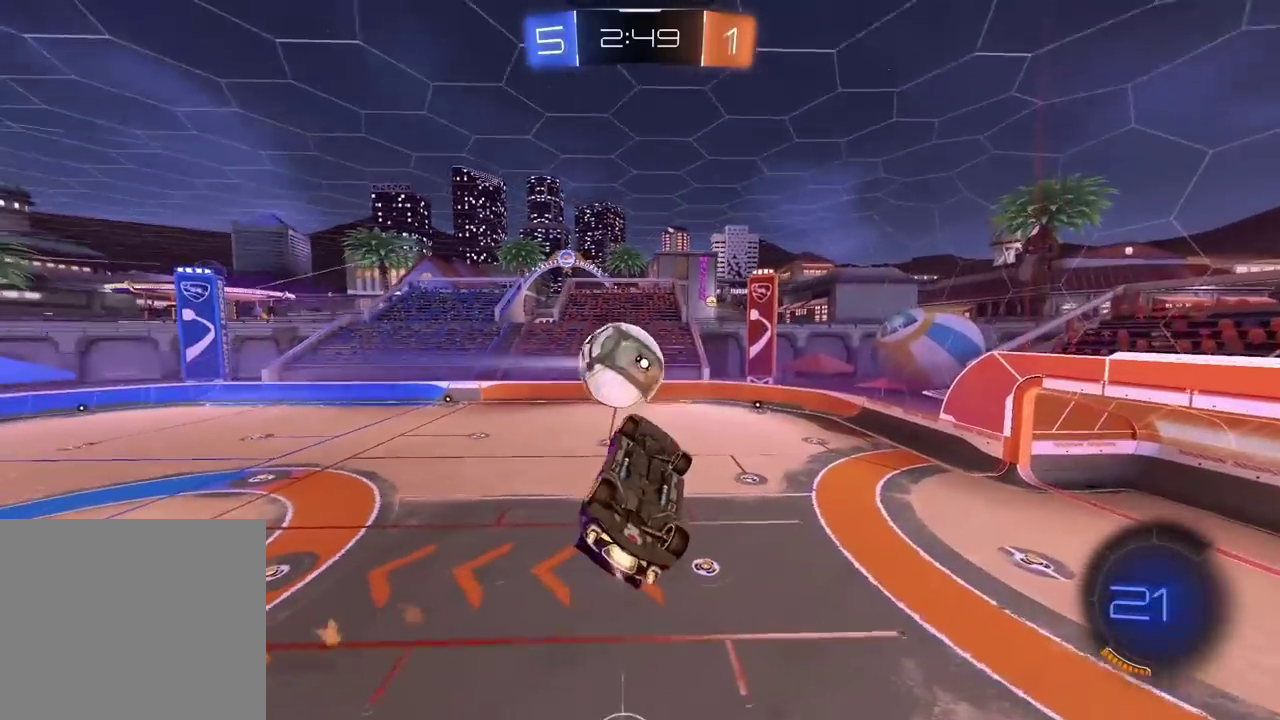
{"buttons": ["R2"], "left_stick": "center", "right_stick": "center", "events": [[367, "L2", "up"], [367, "left_stick", "center"]]}
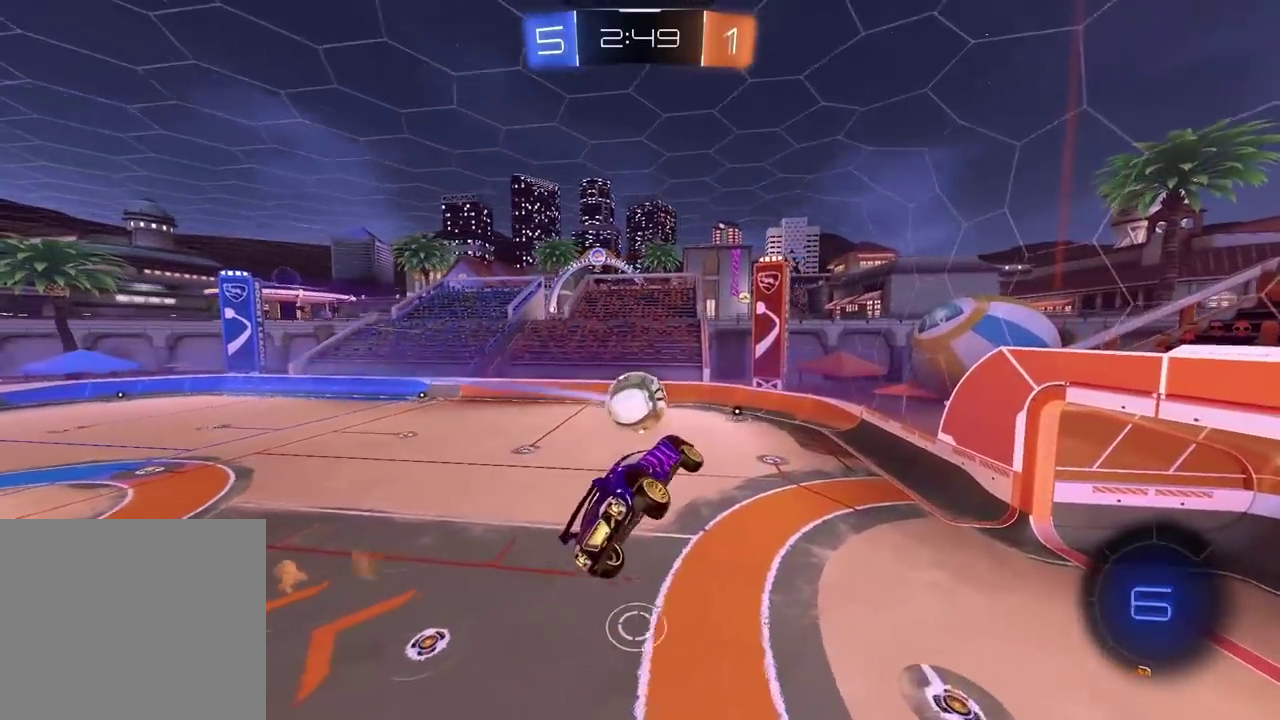
{"buttons": ["R2"], "left_stick": "center", "right_stick": "center", "events": [[200, "R2", "up"], [367, "left_stick", "left"], [417, "R2", "down"], [417, "left_stick", "center"]]}
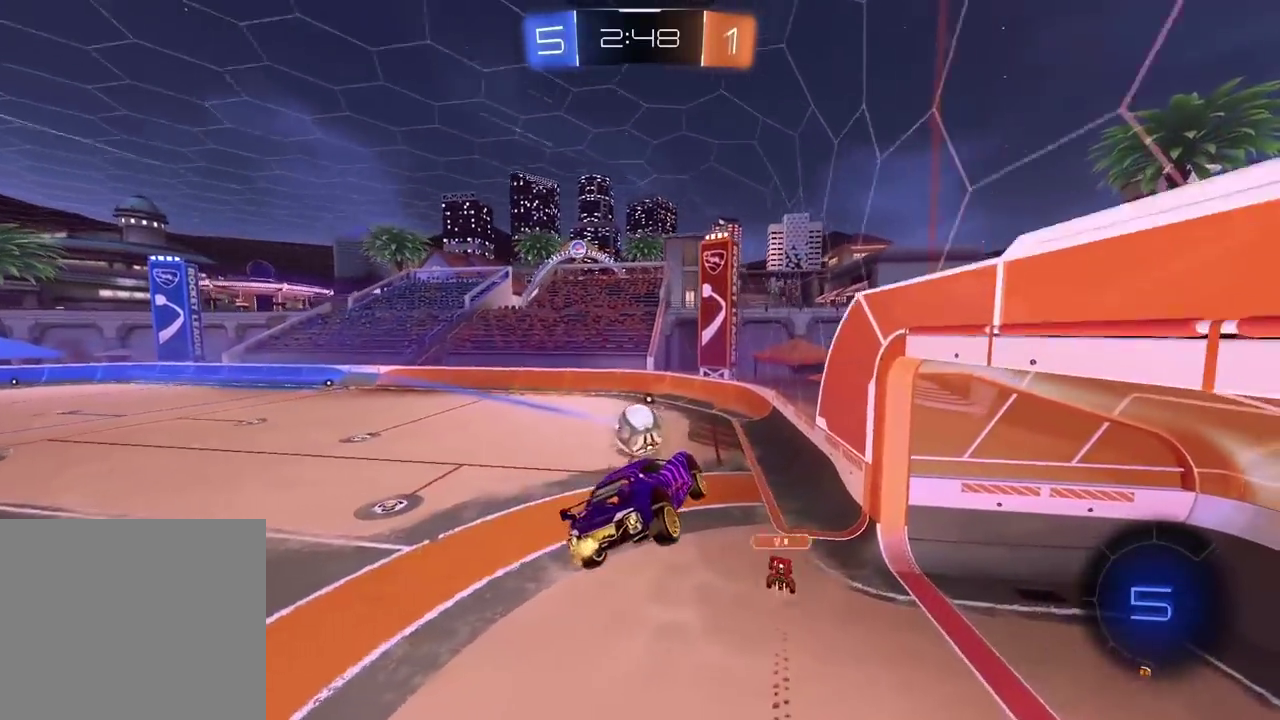
{"buttons": ["R2"], "left_stick": "left", "right_stick": "center", "events": [[300, "left_stick", "left"]]}